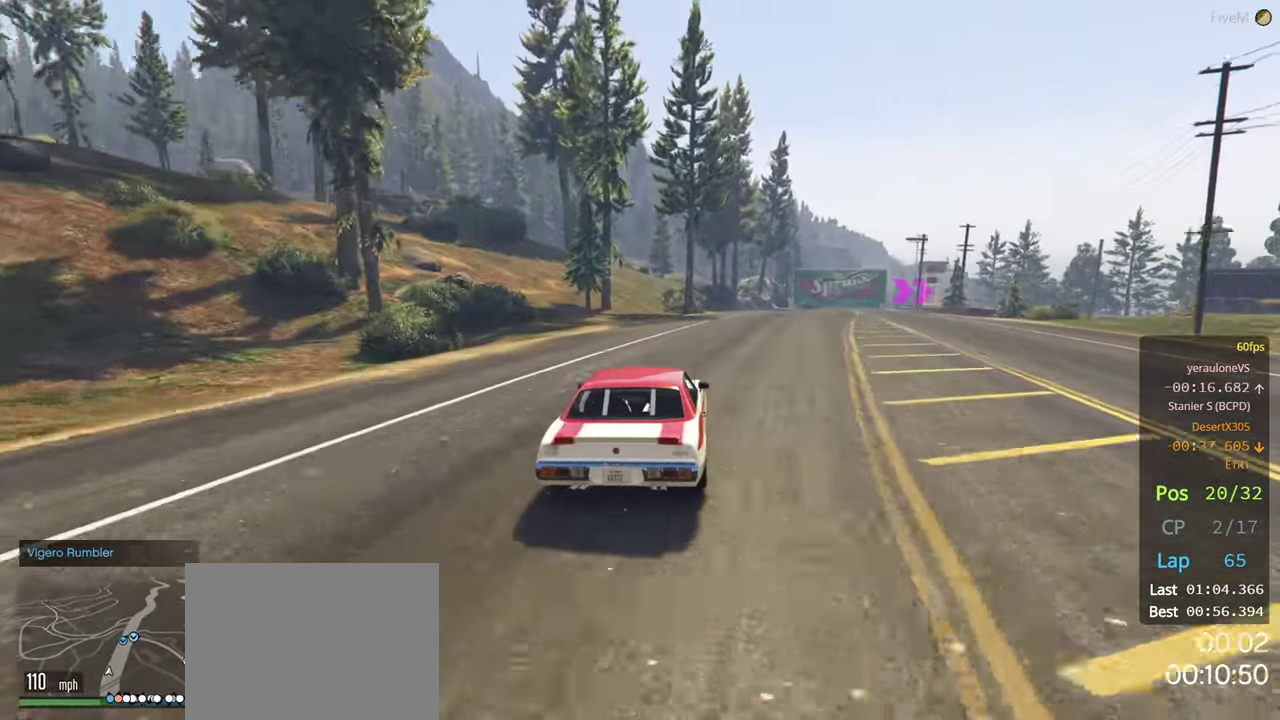
Gameplay with a controller (Xbox layout); each line is a JSON object with the inputs held at the frame after it. "events" lists button and stick changes between this image and that frame as [ms after this image, input, new state], when the widget could be followed in between.
{"buttons": ["R2"], "left_stick": "center", "right_stick": "center", "events": [[133, "left_stick", "right"], [283, "left_stick", "center"]]}
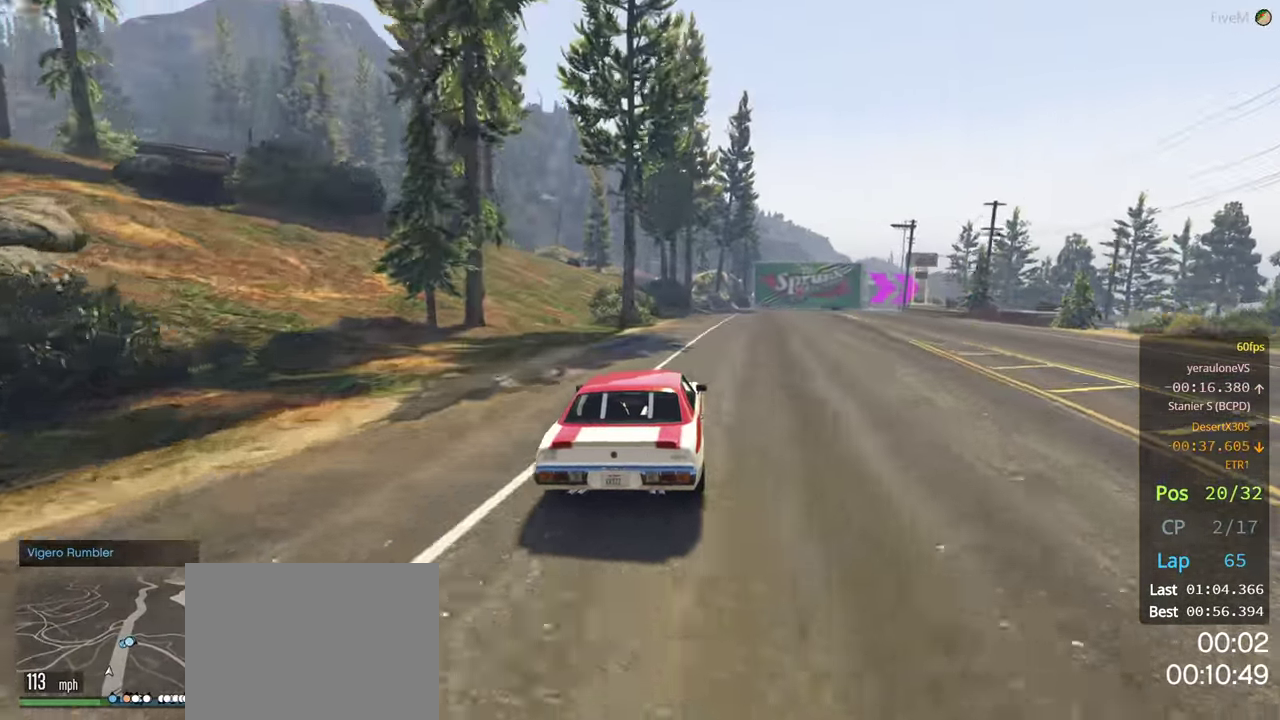
{"buttons": ["R2"], "left_stick": "right", "right_stick": "center", "events": [[16, "left_stick", "right"], [183, "left_stick", "center"], [466, "left_stick", "right"]]}
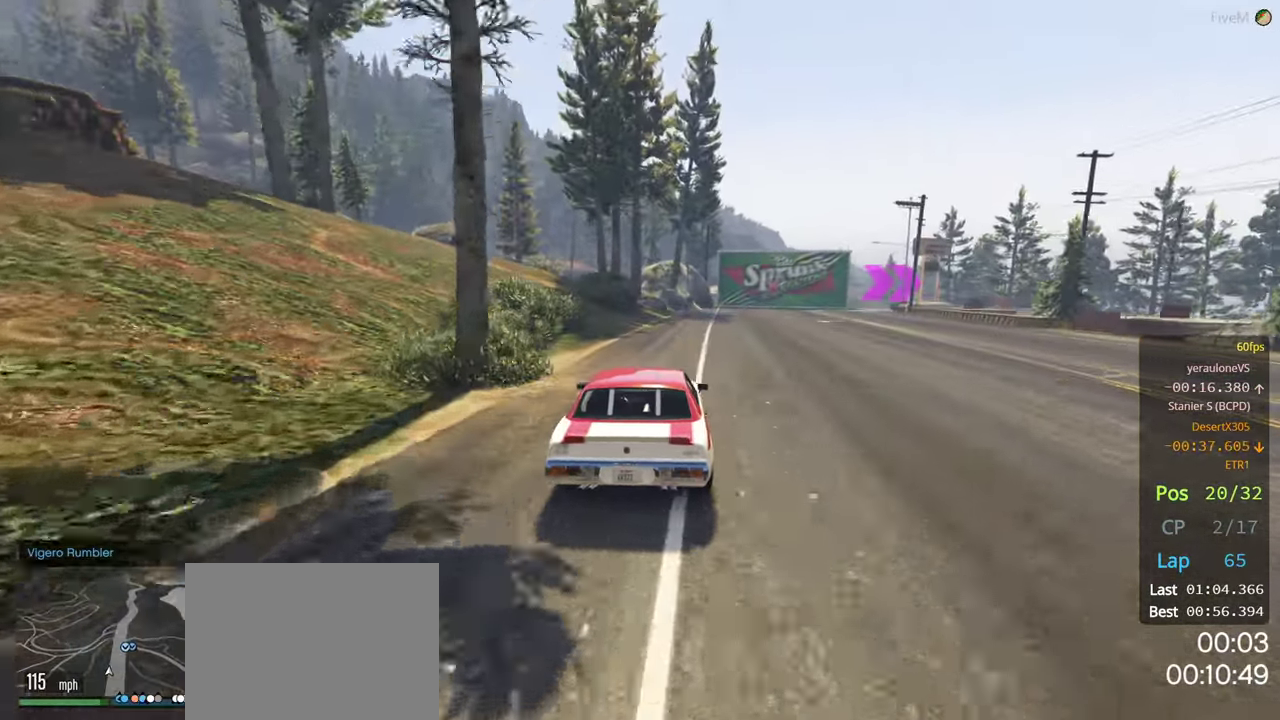
{"buttons": ["L2"], "left_stick": "right", "right_stick": "center", "events": [[100, "left_stick", "center"], [233, "left_stick", "right"], [316, "L2", "down"], [350, "R2", "up"]]}
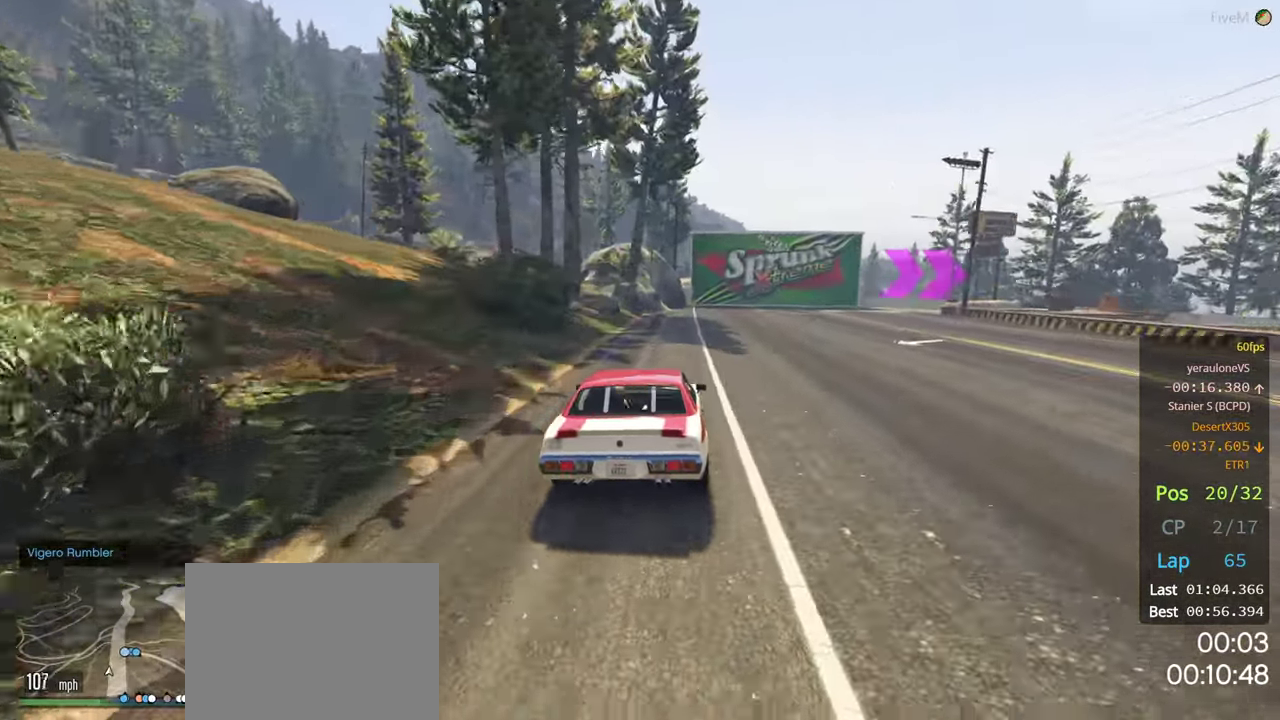
{"buttons": ["L2"], "left_stick": "right", "right_stick": "center", "events": [[100, "left_stick", "center"], [233, "left_stick", "right"], [400, "L2", "up"], [433, "left_stick", "center"], [483, "L2", "down"], [500, "left_stick", "right"]]}
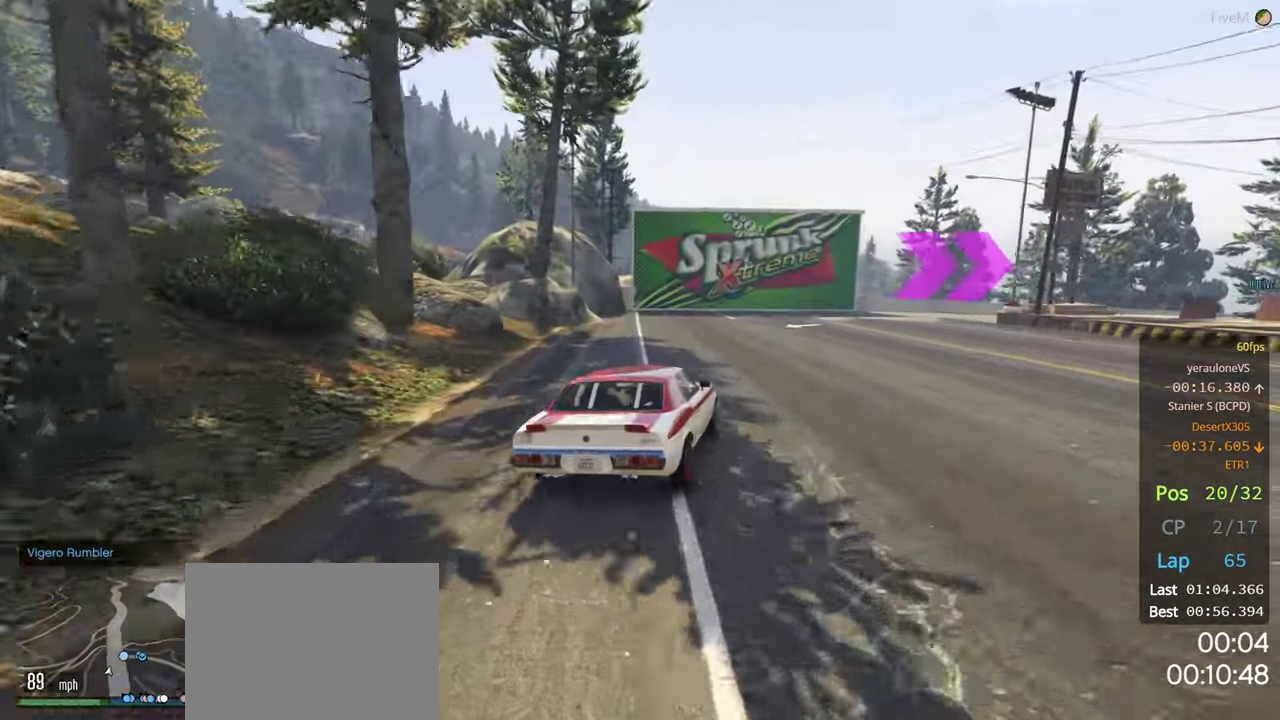
{"buttons": [], "left_stick": "right", "right_stick": "center", "events": [[166, "L2", "up"], [216, "L2", "down"], [450, "L2", "up"]]}
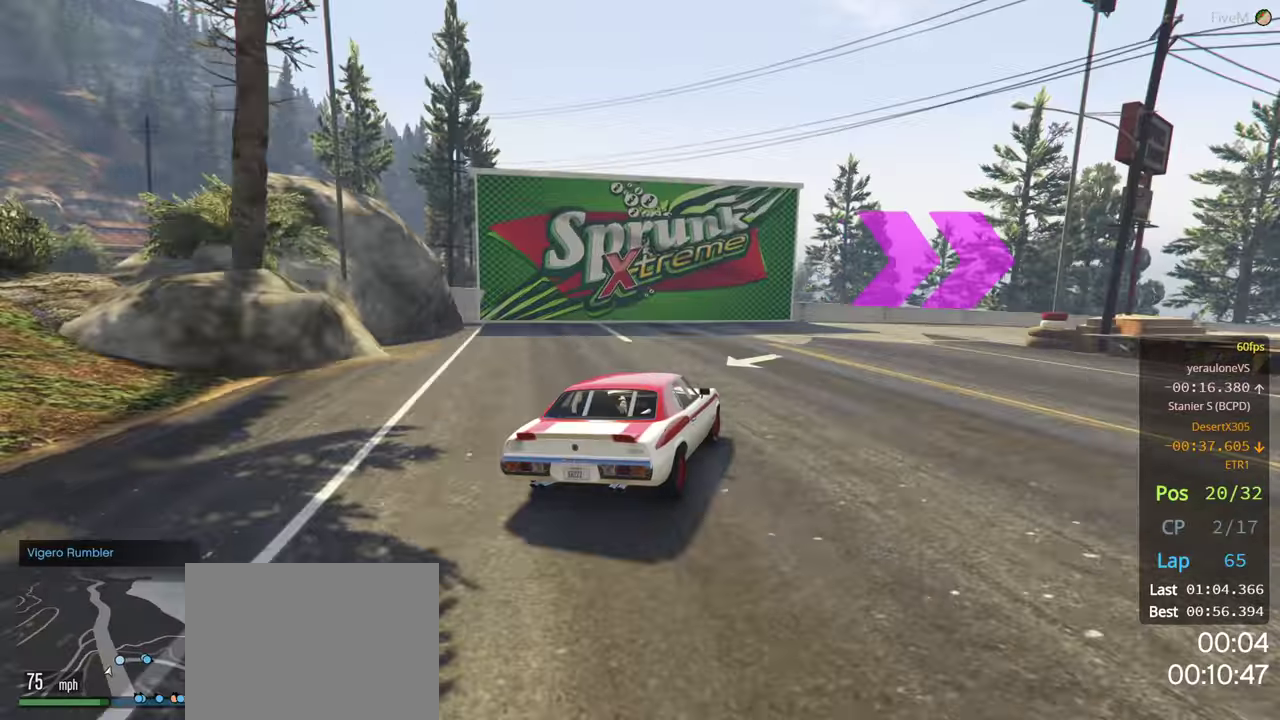
{"buttons": [], "left_stick": "right", "right_stick": "center", "events": []}
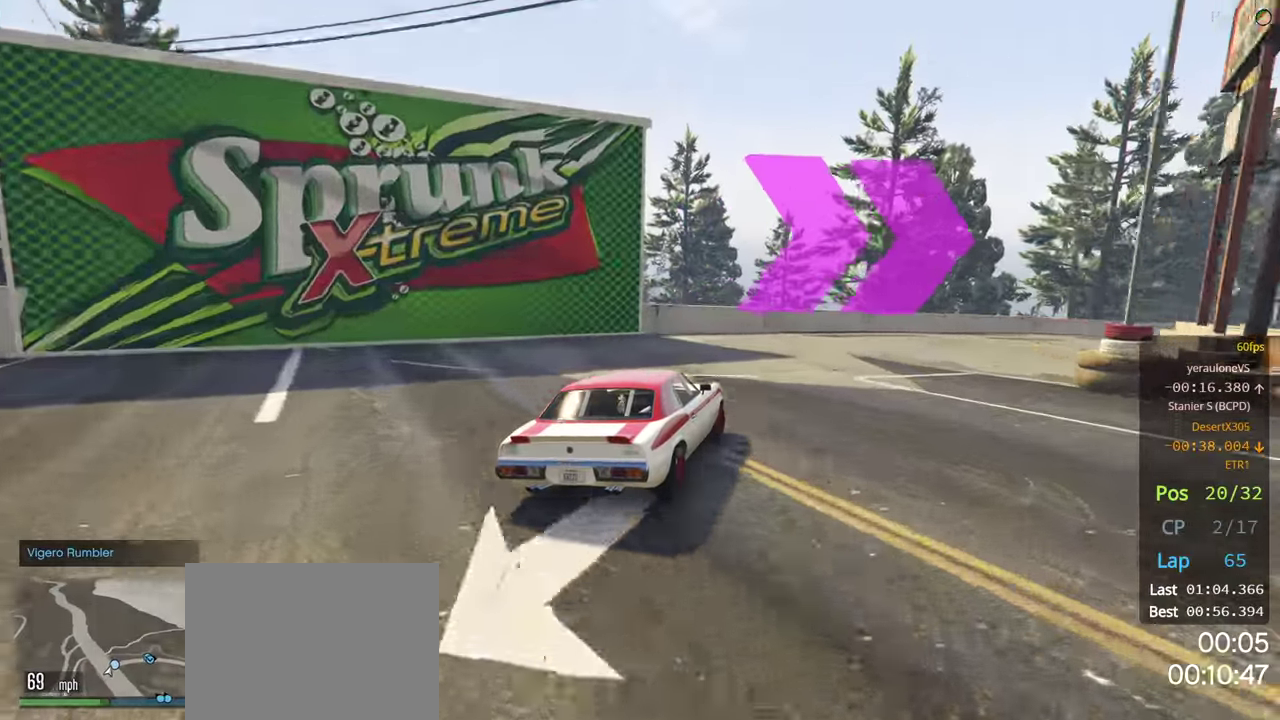
{"buttons": [], "left_stick": "right", "right_stick": "center", "events": []}
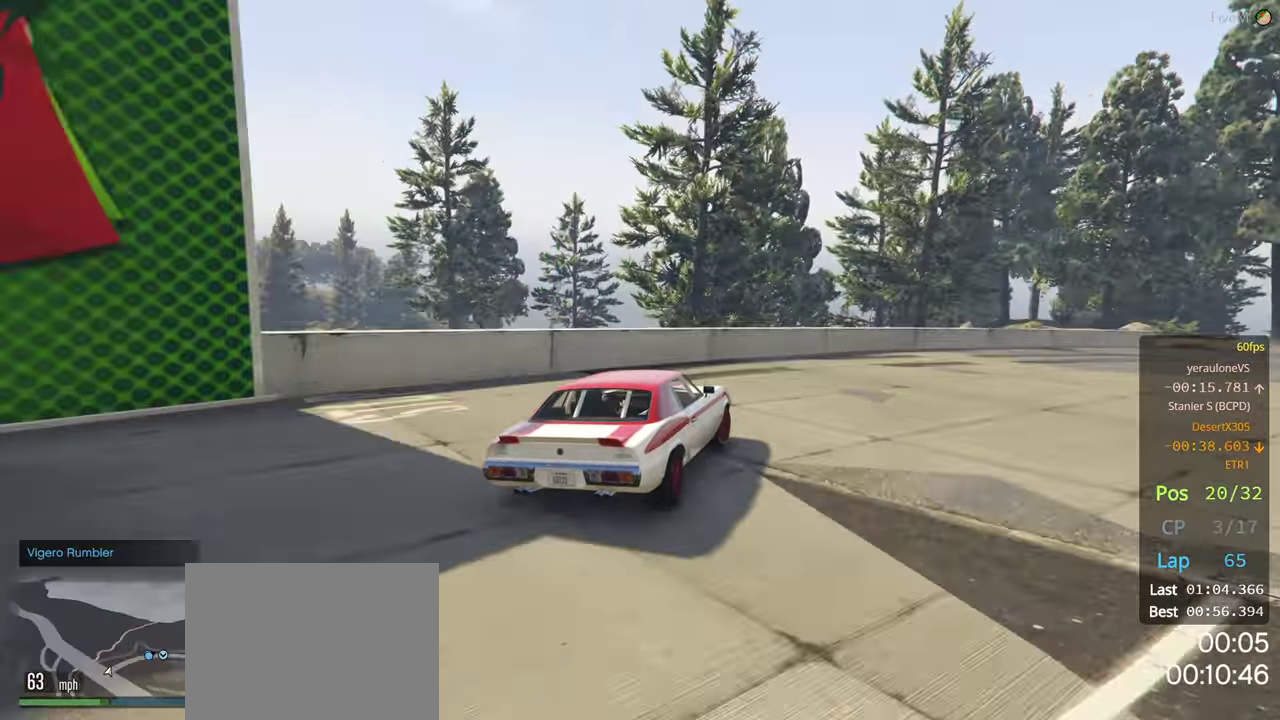
{"buttons": ["R2"], "left_stick": "right", "right_stick": "down-right", "events": [[100, "right_stick", "down-right"], [267, "R2", "down"]]}
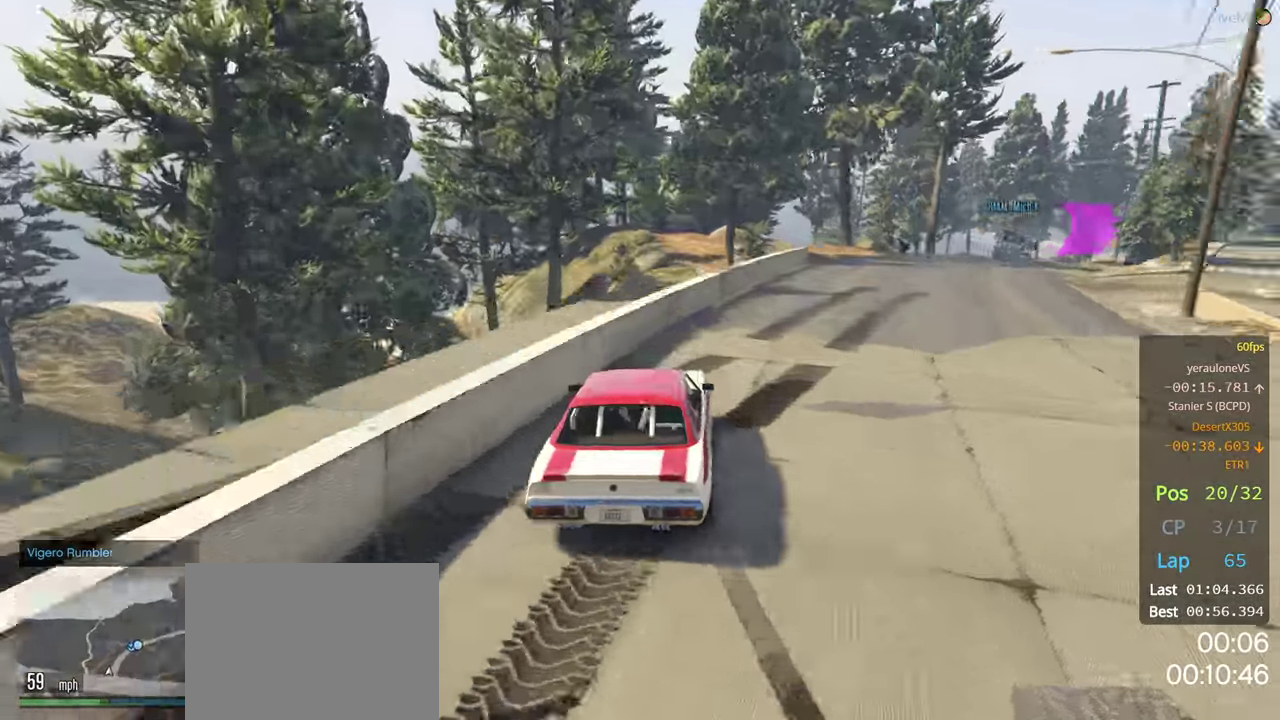
{"buttons": ["R2"], "left_stick": "center", "right_stick": "down-right", "events": [[250, "left_stick", "center"]]}
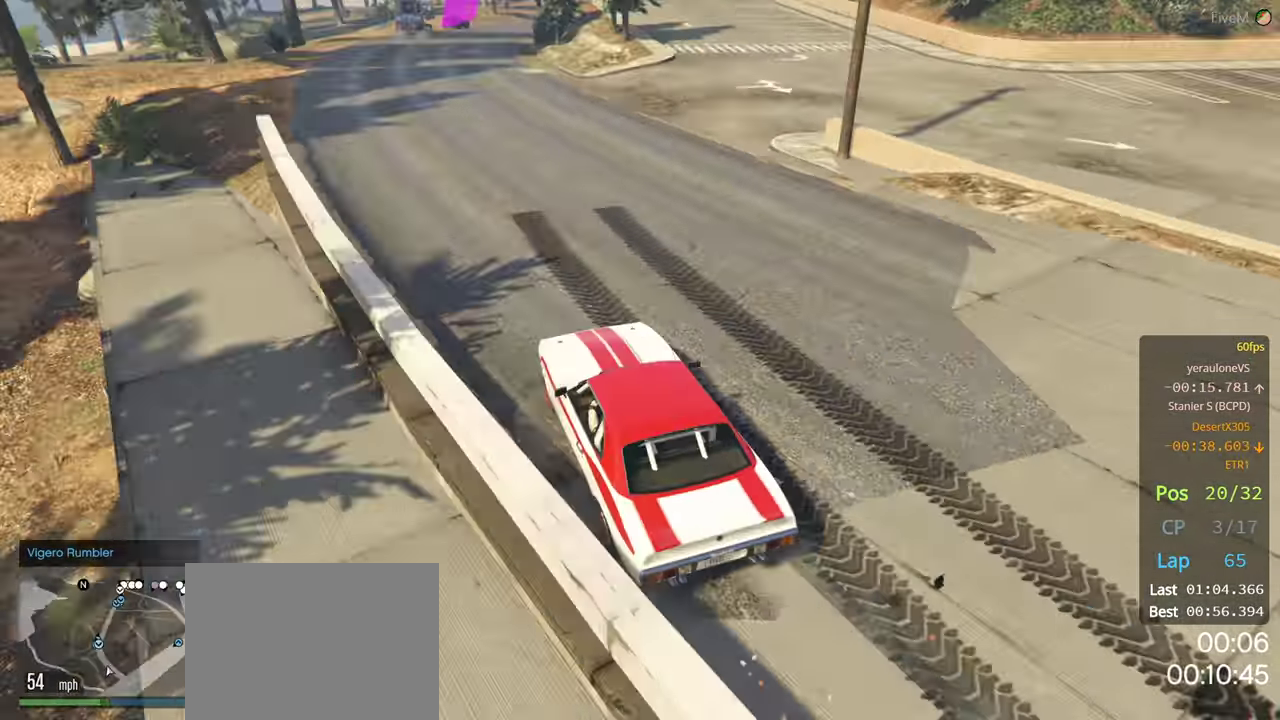
{"buttons": ["R2"], "left_stick": "center", "right_stick": "center", "events": [[50, "left_stick", "right"], [167, "right_stick", "center"], [200, "left_stick", "center"]]}
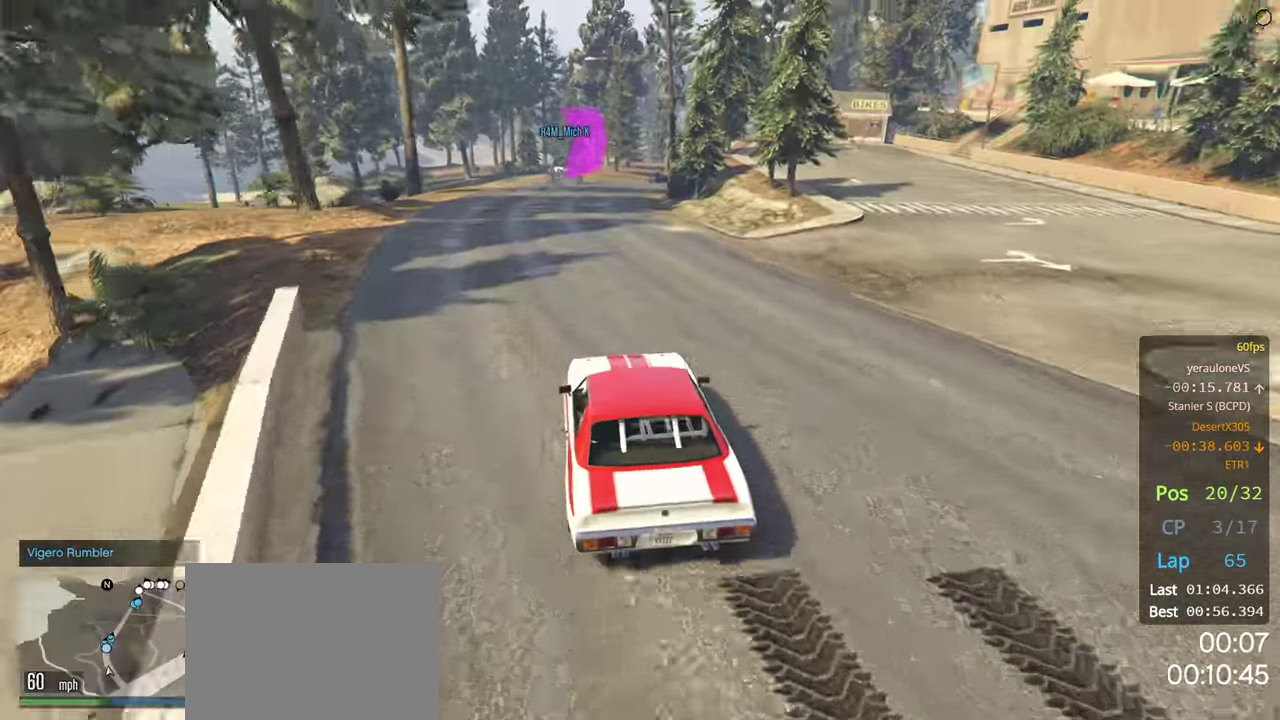
{"buttons": ["R2"], "left_stick": "center", "right_stick": "center", "events": [[333, "left_stick", "right"], [500, "left_stick", "center"]]}
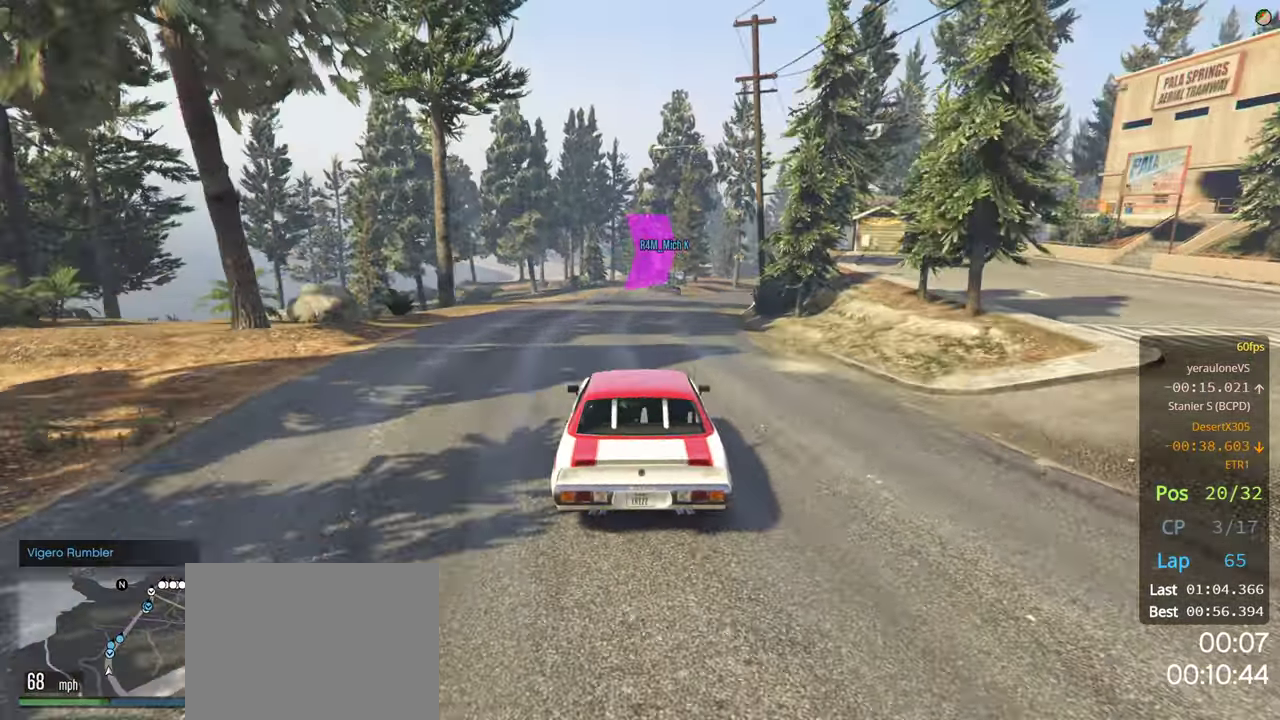
{"buttons": ["R2"], "left_stick": "right", "right_stick": "center", "events": [[233, "left_stick", "right"], [383, "left_stick", "center"], [500, "left_stick", "right"]]}
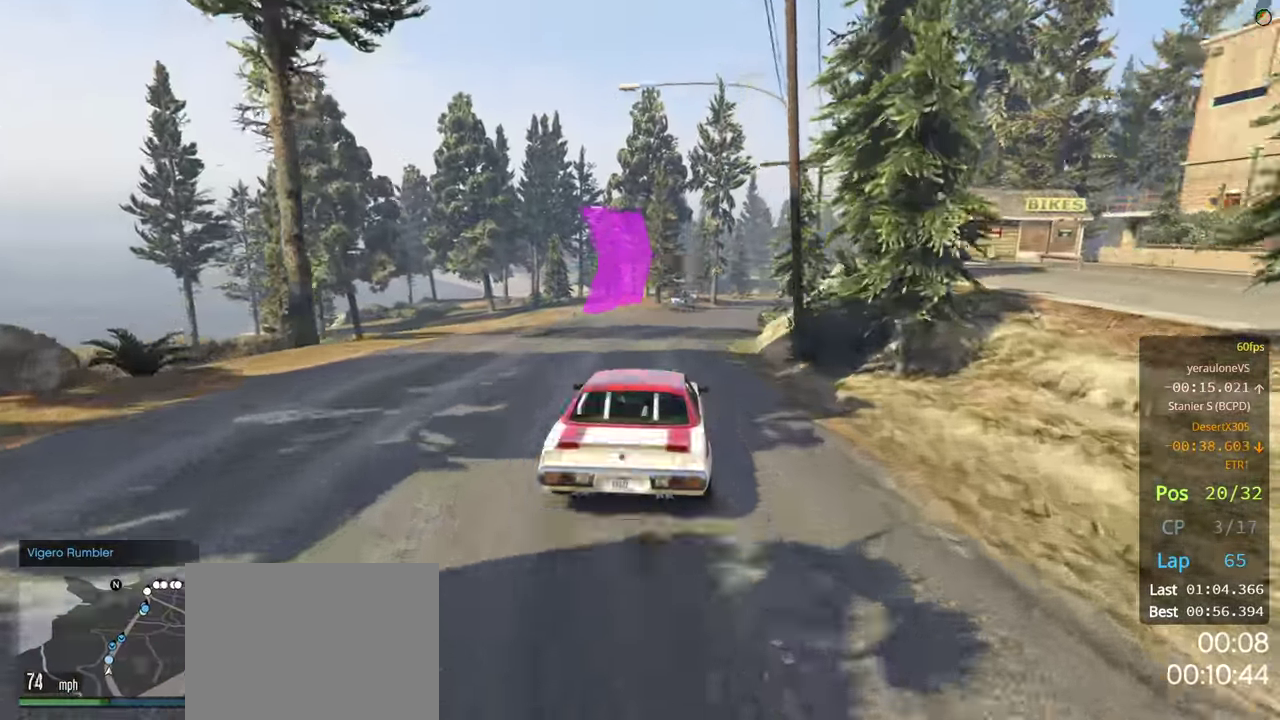
{"buttons": ["R2"], "left_stick": "right", "right_stick": "center", "events": [[150, "left_stick", "center"], [333, "left_stick", "right"]]}
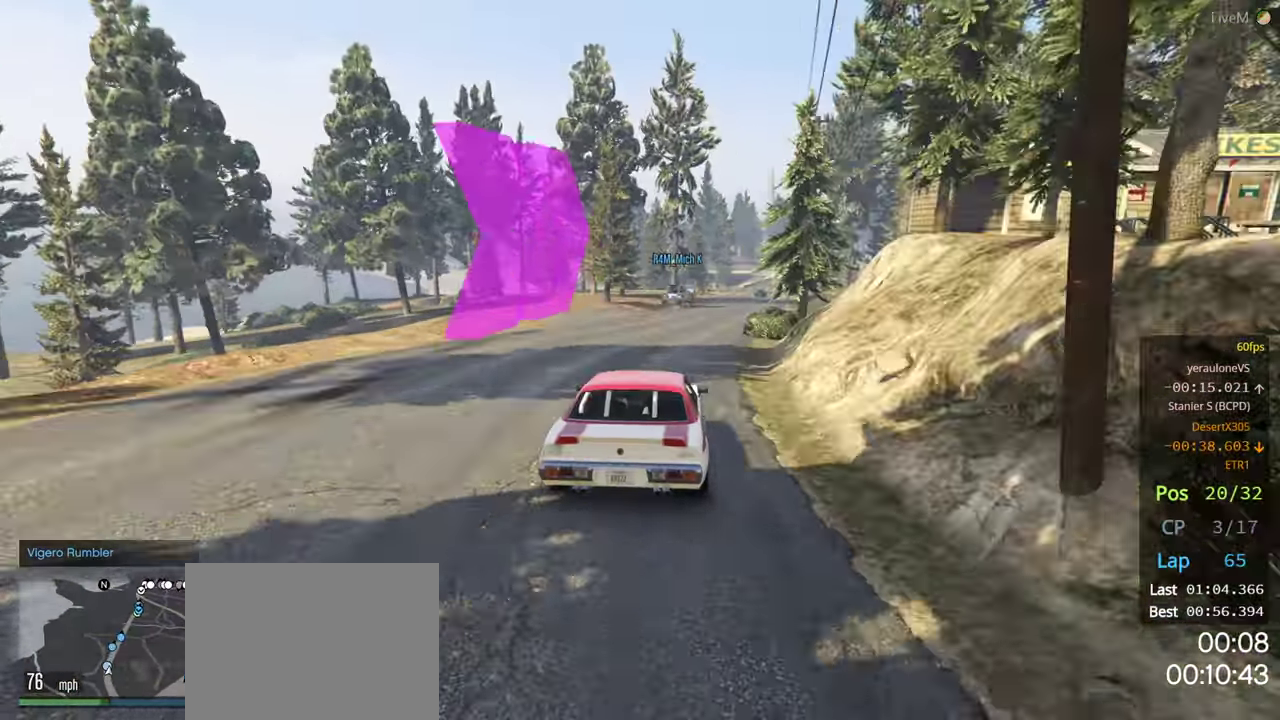
{"buttons": ["R2"], "left_stick": "left", "right_stick": "center", "events": [[33, "left_stick", "center"], [100, "left_stick", "right"], [233, "left_stick", "center"], [467, "left_stick", "left"]]}
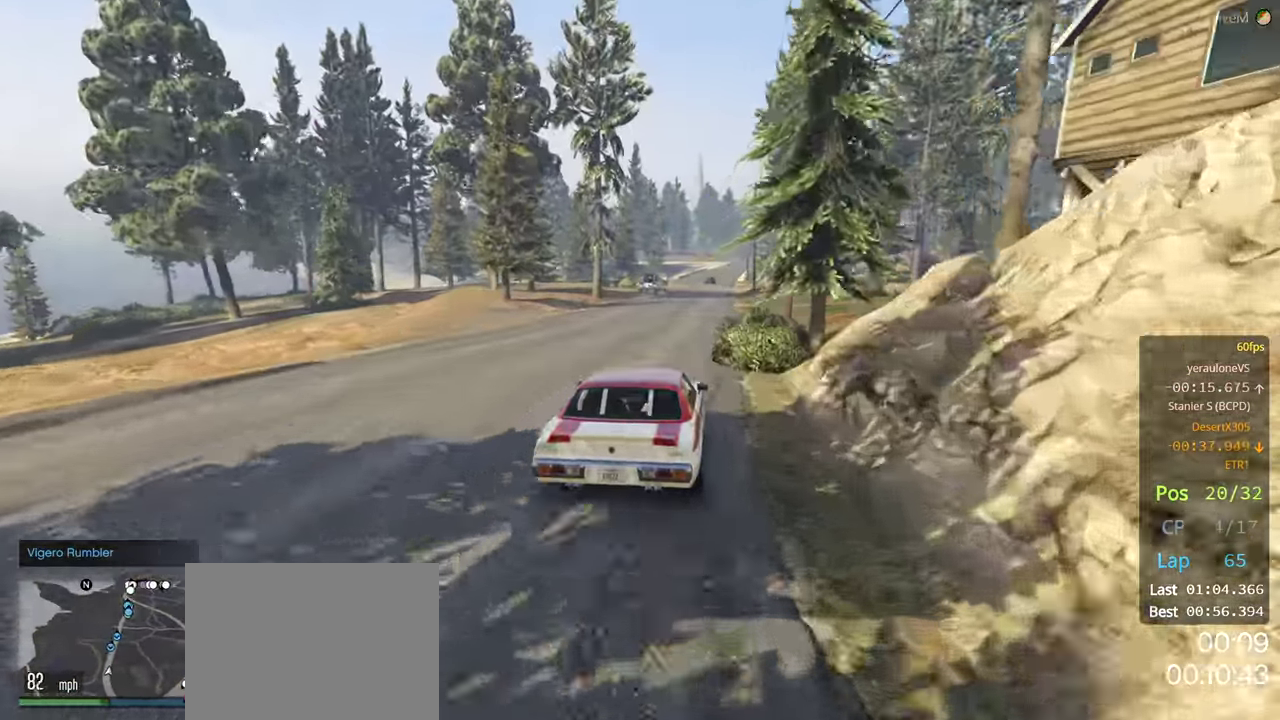
{"buttons": ["R2"], "left_stick": "center", "right_stick": "center", "events": [[67, "left_stick", "center"]]}
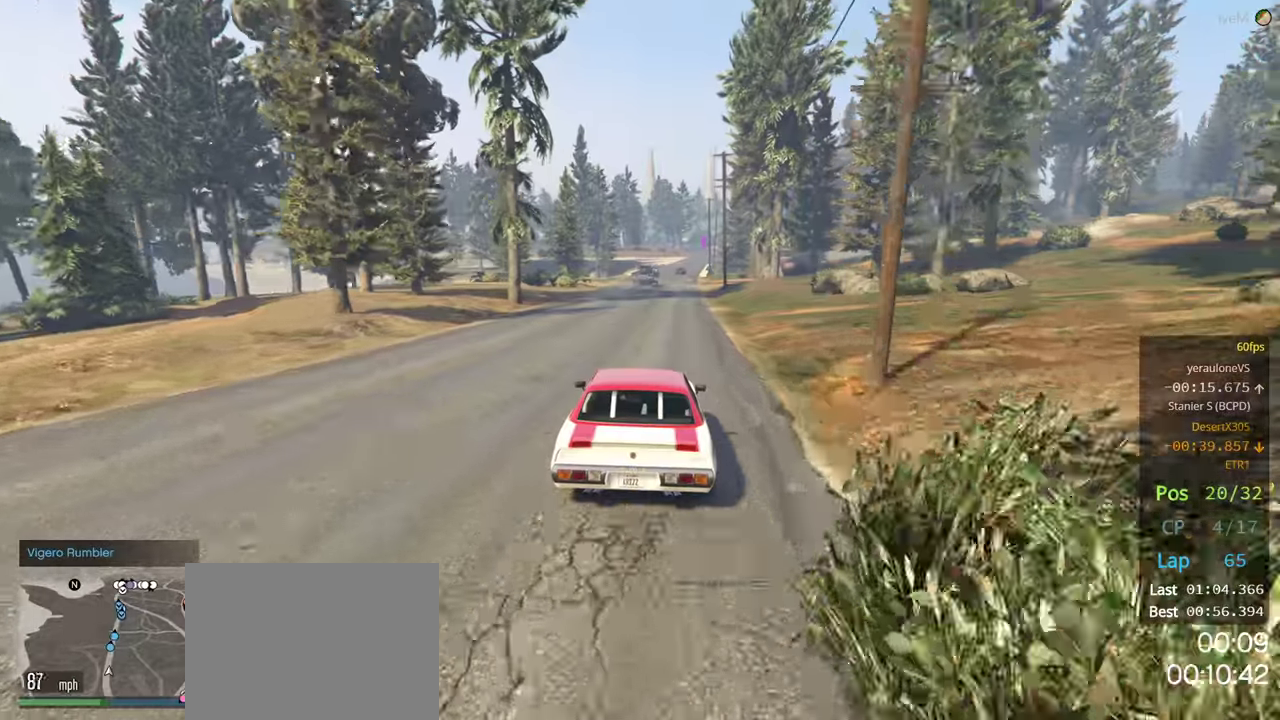
{"buttons": ["R2"], "left_stick": "center", "right_stick": "center", "events": []}
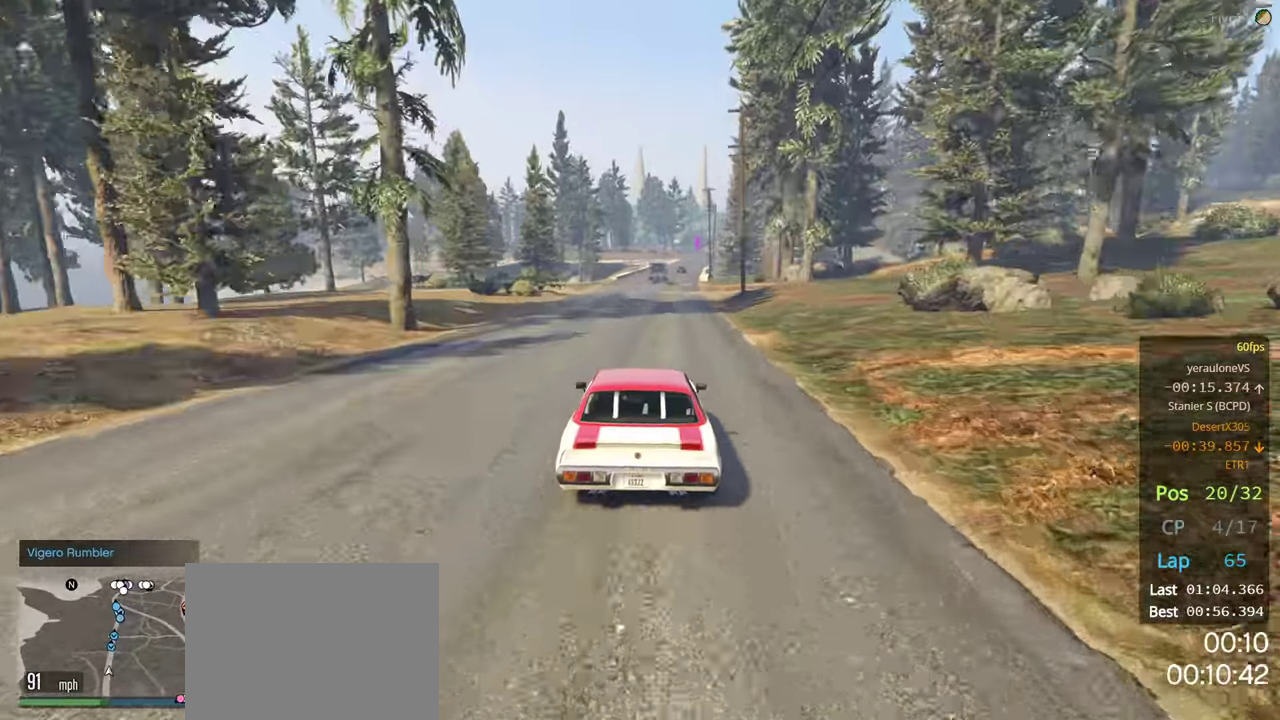
{"buttons": ["R2"], "left_stick": "center", "right_stick": "center", "events": [[184, "left_stick", "right"], [317, "left_stick", "center"]]}
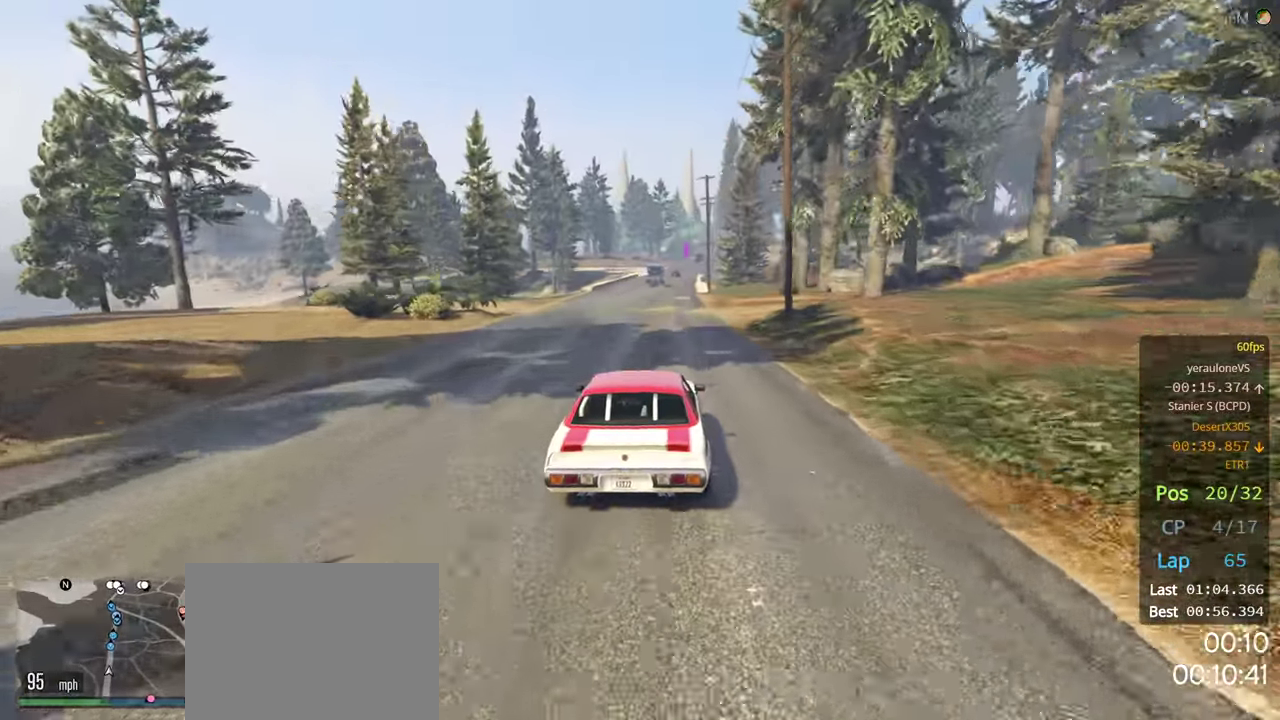
{"buttons": ["R2"], "left_stick": "center", "right_stick": "center", "events": []}
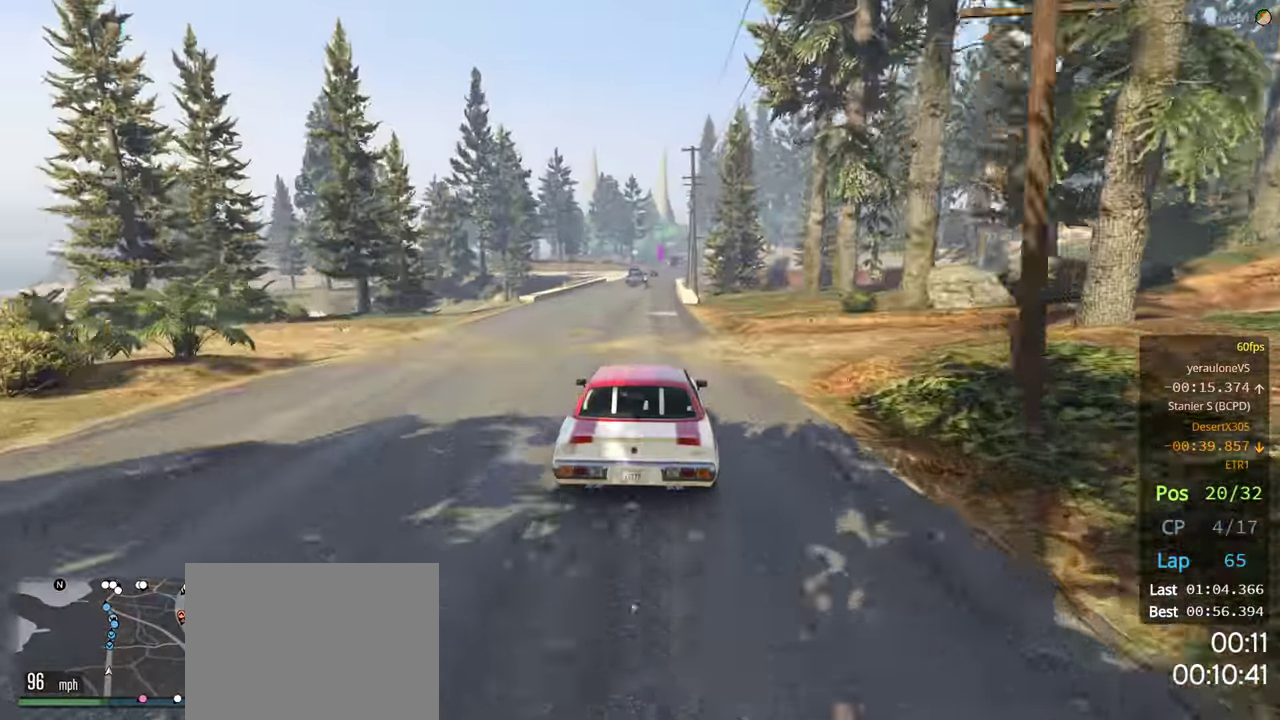
{"buttons": ["R2"], "left_stick": "center", "right_stick": "center", "events": []}
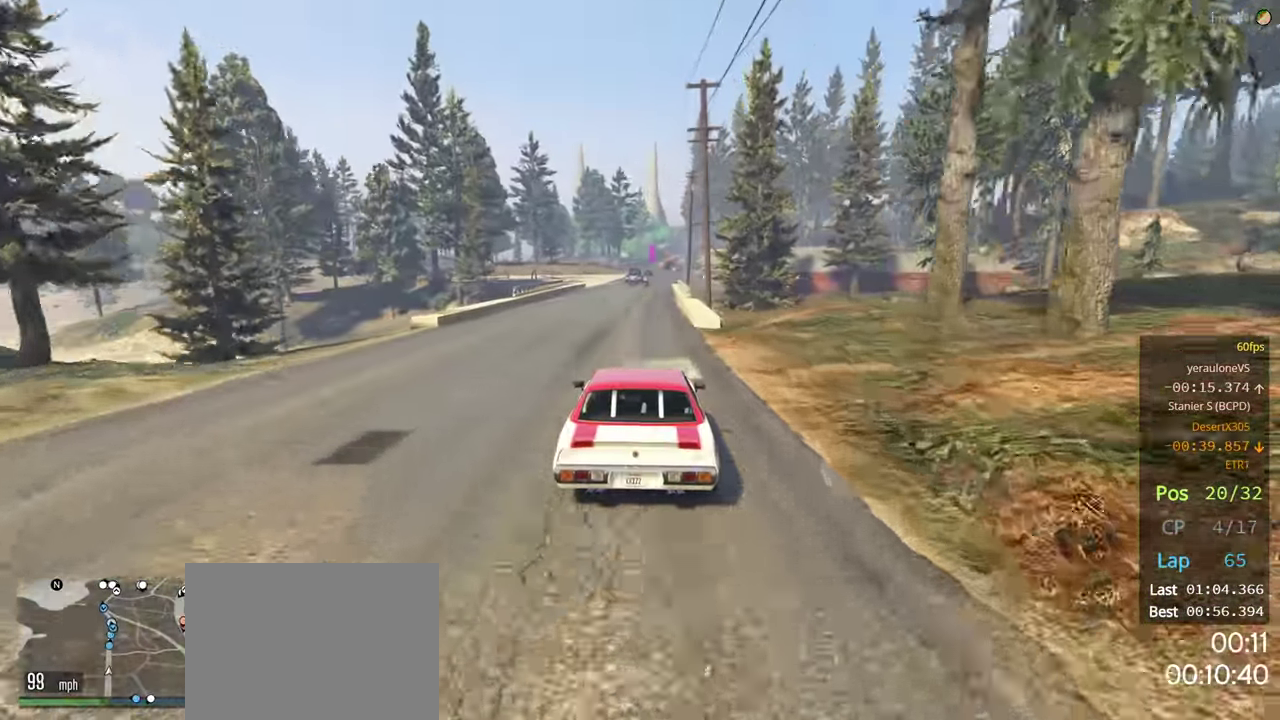
{"buttons": ["R2"], "left_stick": "center", "right_stick": "center", "events": []}
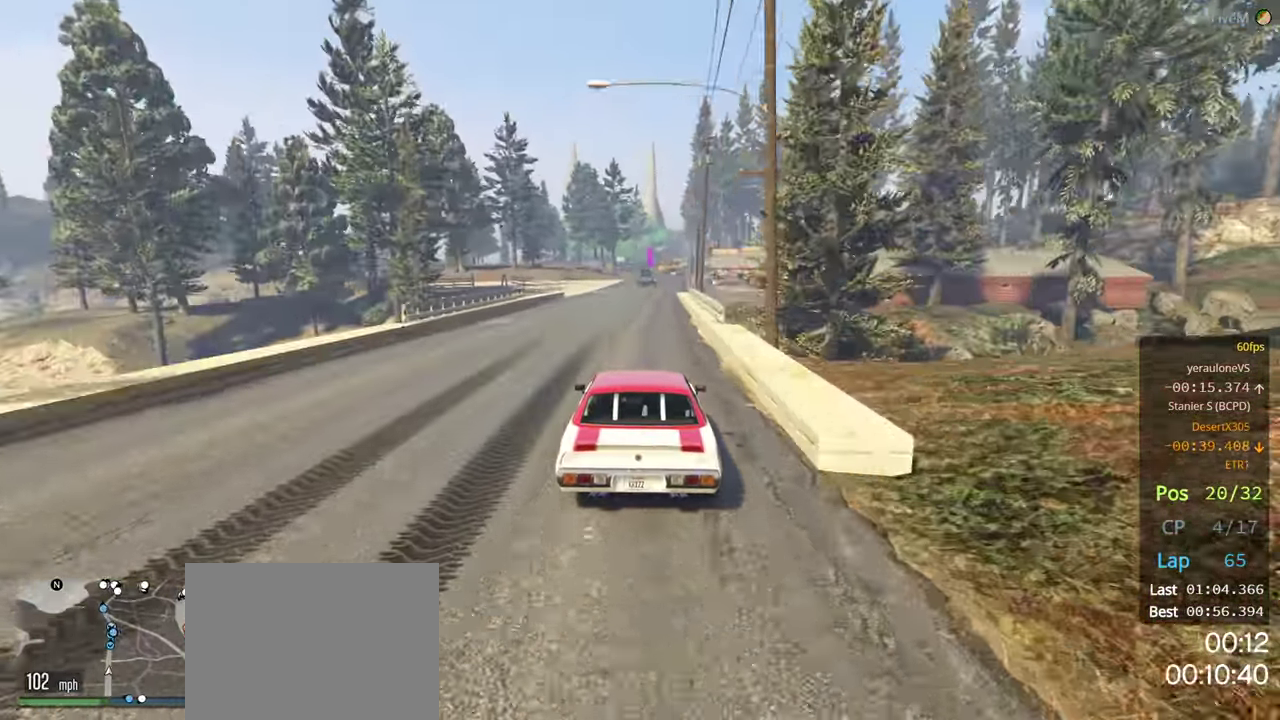
{"buttons": ["R2"], "left_stick": "center", "right_stick": "center", "events": []}
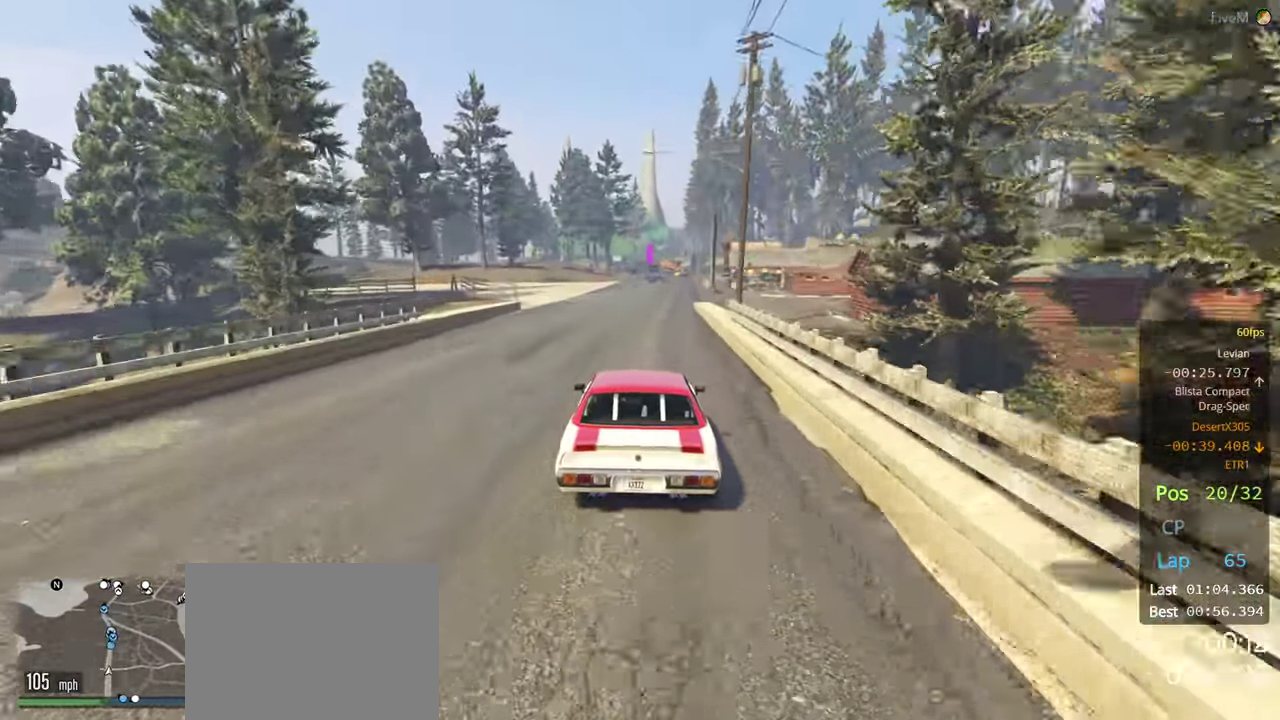
{"buttons": ["R2"], "left_stick": "center", "right_stick": "center", "events": []}
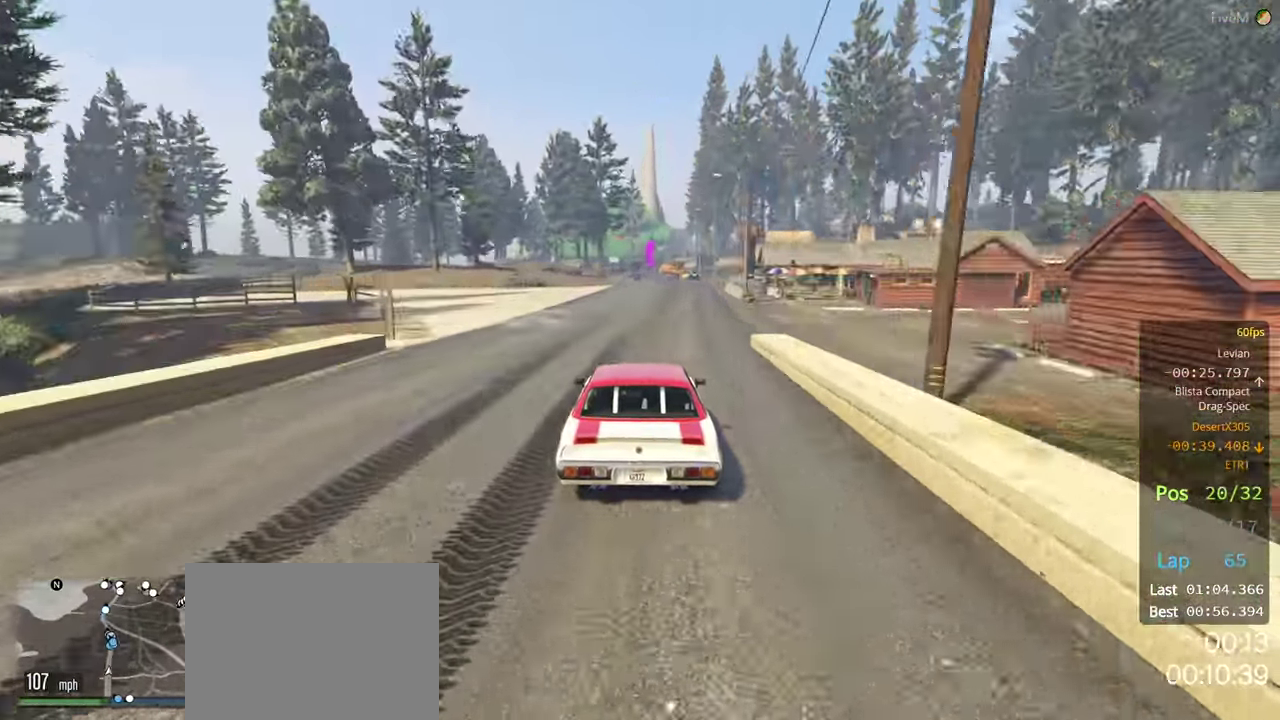
{"buttons": ["R2"], "left_stick": "center", "right_stick": "center", "events": [[134, "left_stick", "left"], [250, "left_stick", "center"]]}
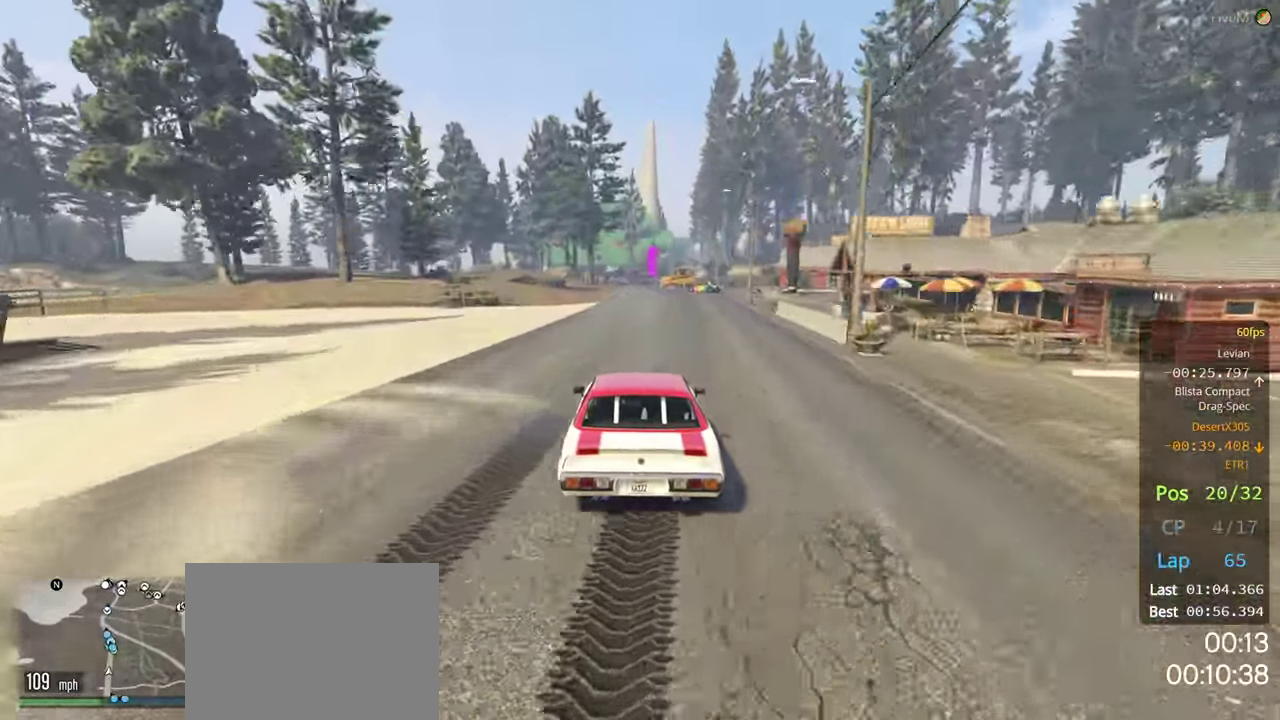
{"buttons": ["R2"], "left_stick": "center", "right_stick": "center", "events": [[417, "left_stick", "left"], [467, "left_stick", "center"]]}
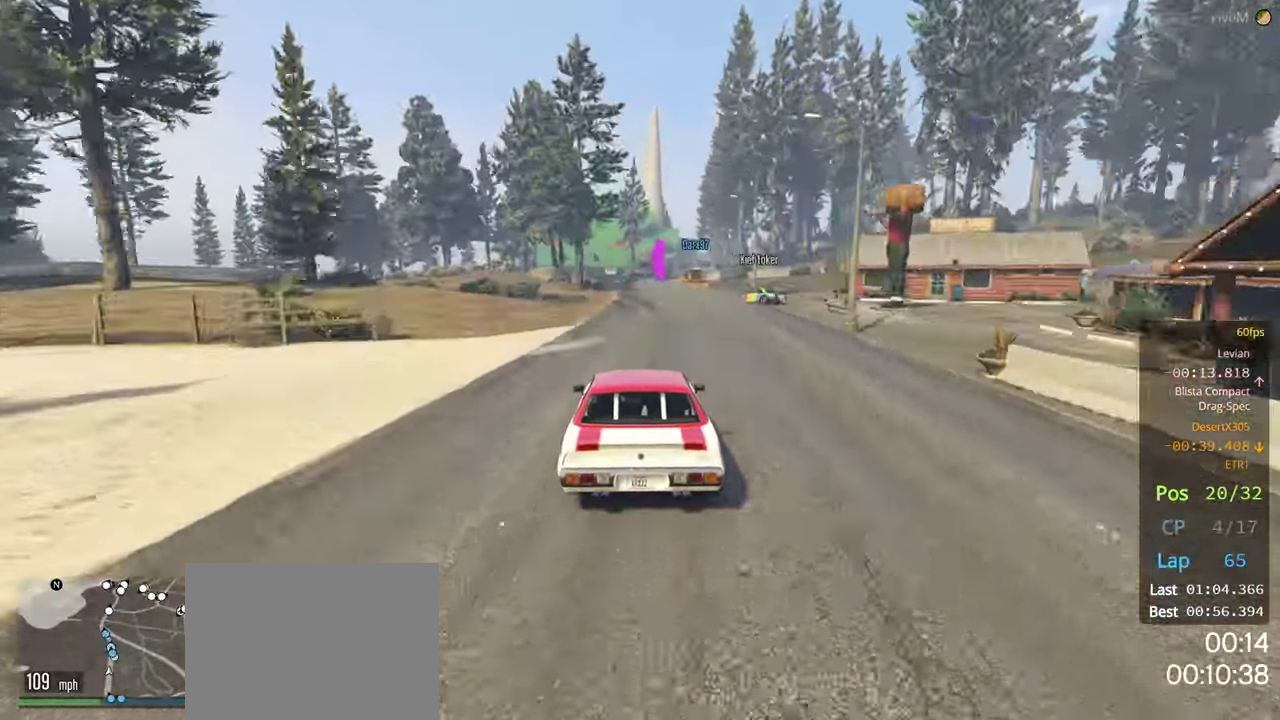
{"buttons": ["R2"], "left_stick": "center", "right_stick": "center", "events": [[150, "left_stick", "left"], [250, "left_stick", "center"]]}
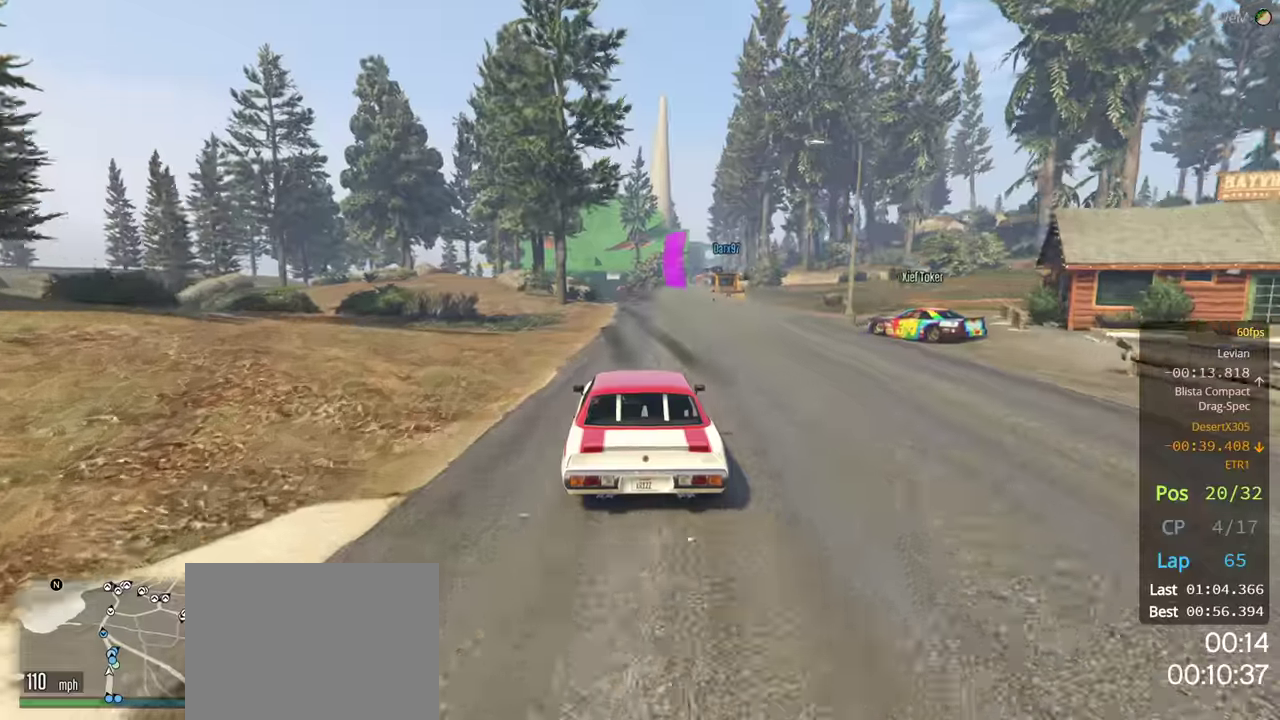
{"buttons": ["R2"], "left_stick": "center", "right_stick": "center", "events": []}
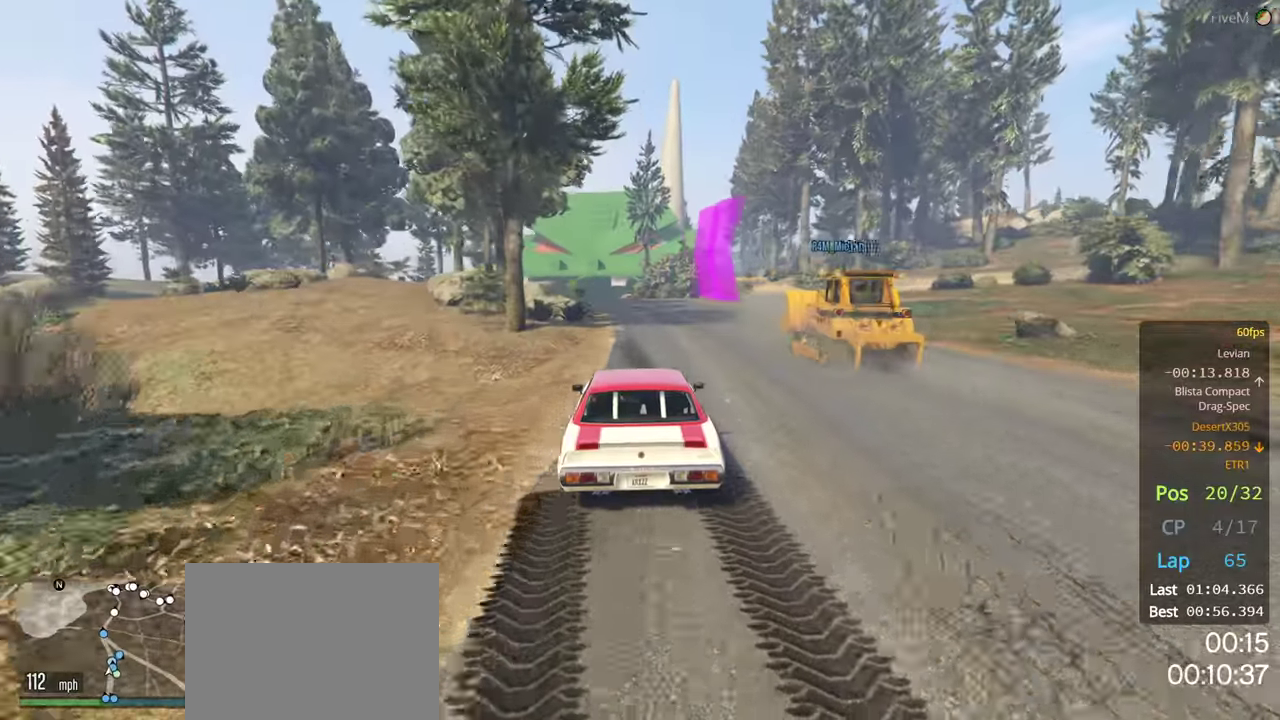
{"buttons": ["R2"], "left_stick": "center", "right_stick": "center", "events": [[250, "left_stick", "left"], [450, "left_stick", "center"]]}
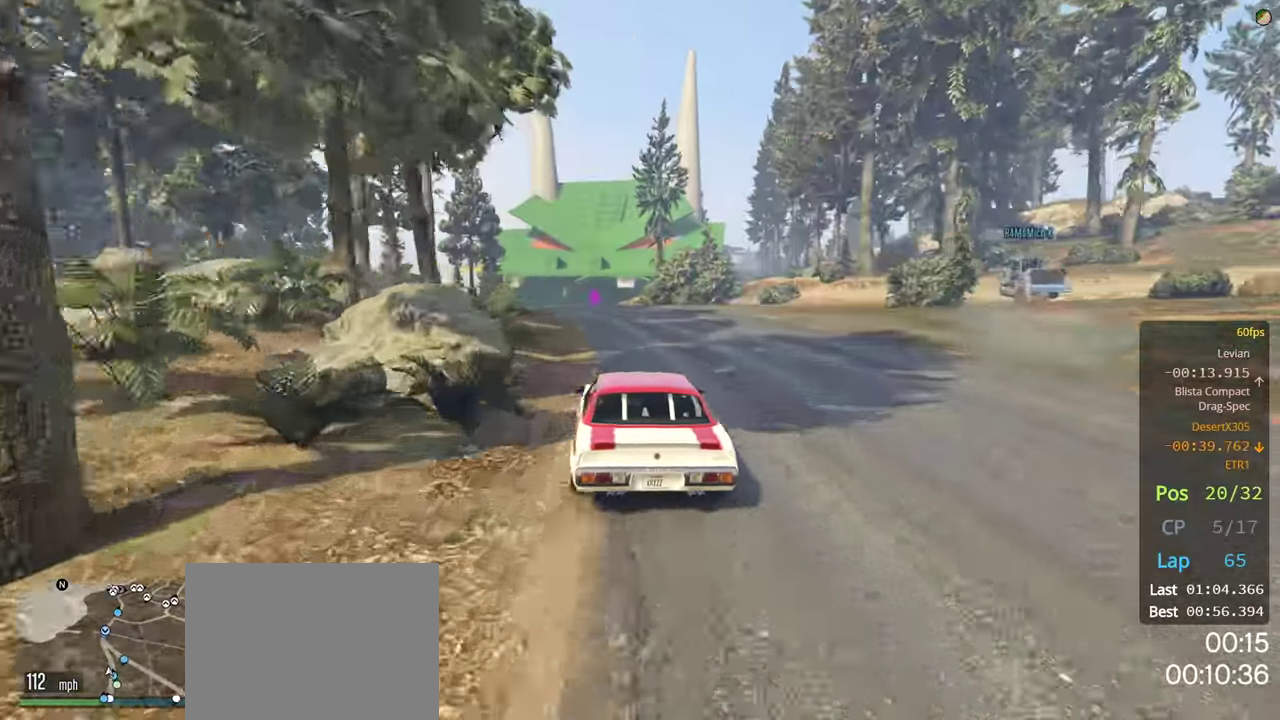
{"buttons": ["R2"], "left_stick": "left", "right_stick": "center", "events": [[500, "left_stick", "left"]]}
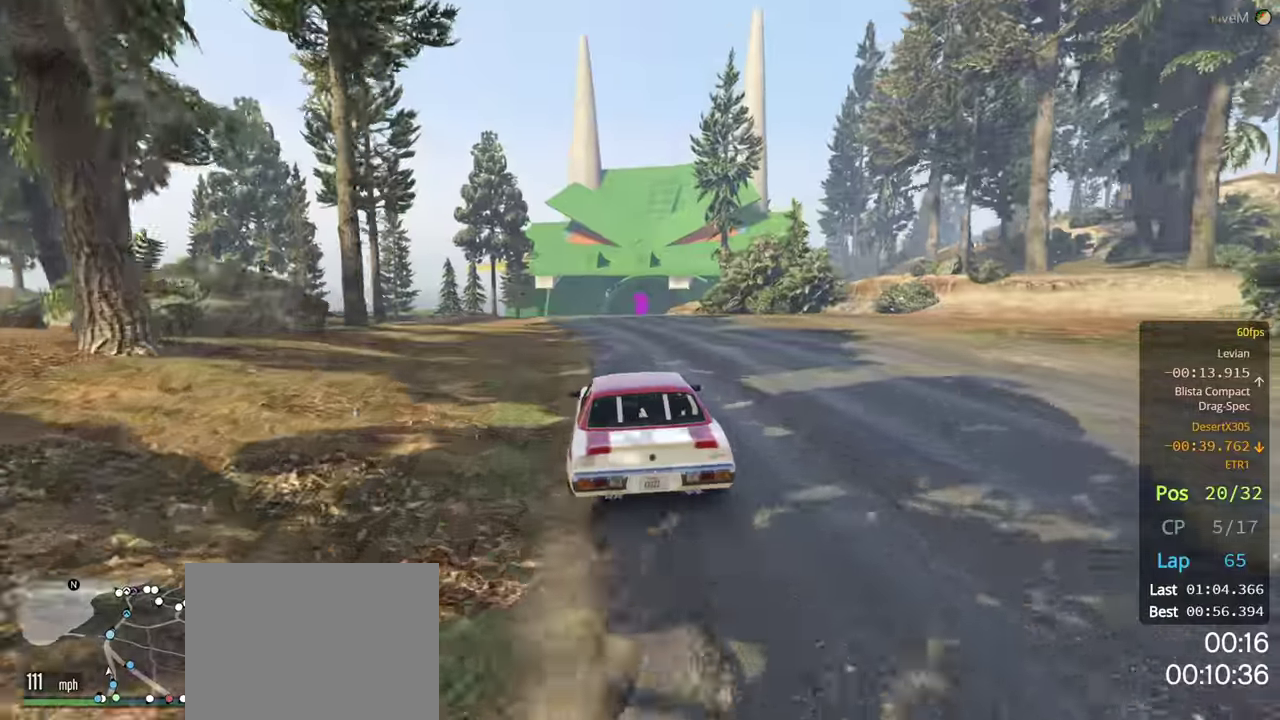
{"buttons": ["R2"], "left_stick": "center", "right_stick": "center", "events": [[150, "left_stick", "center"], [383, "left_stick", "right"], [500, "left_stick", "center"]]}
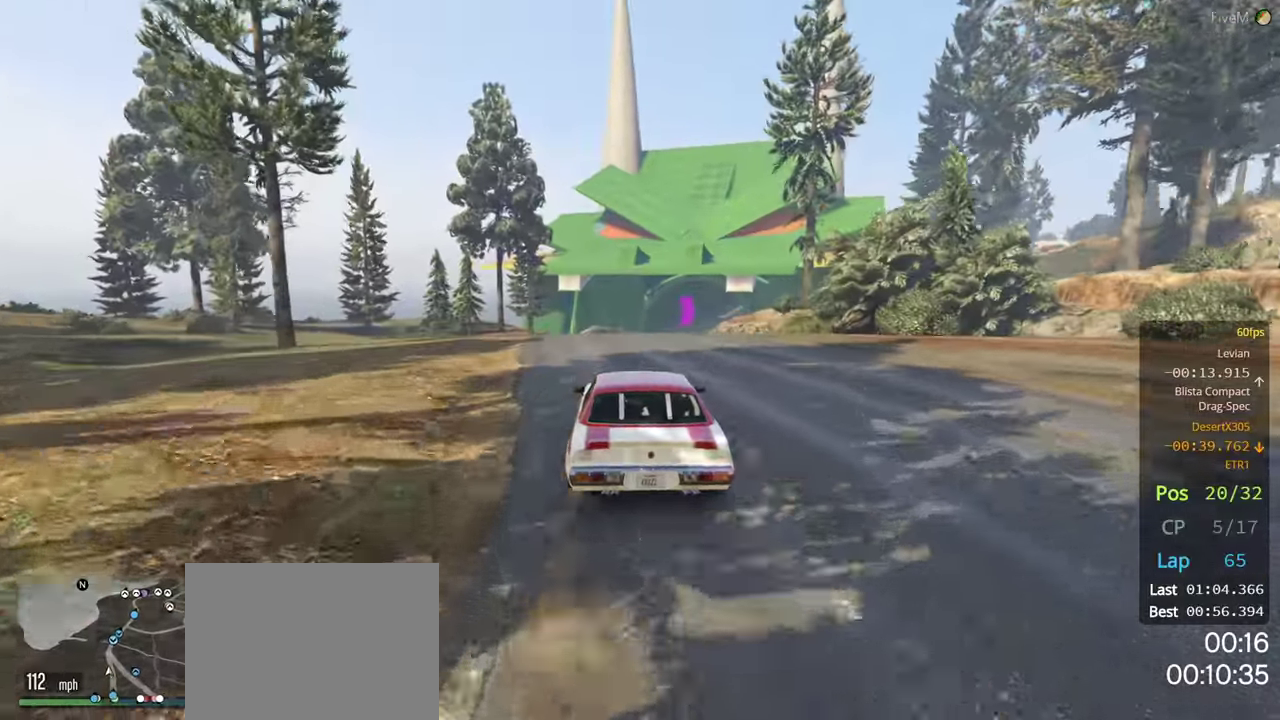
{"buttons": ["R2"], "left_stick": "center", "right_stick": "center", "events": [[83, "left_stick", "right"], [216, "left_stick", "center"], [316, "left_stick", "right"], [450, "left_stick", "center"]]}